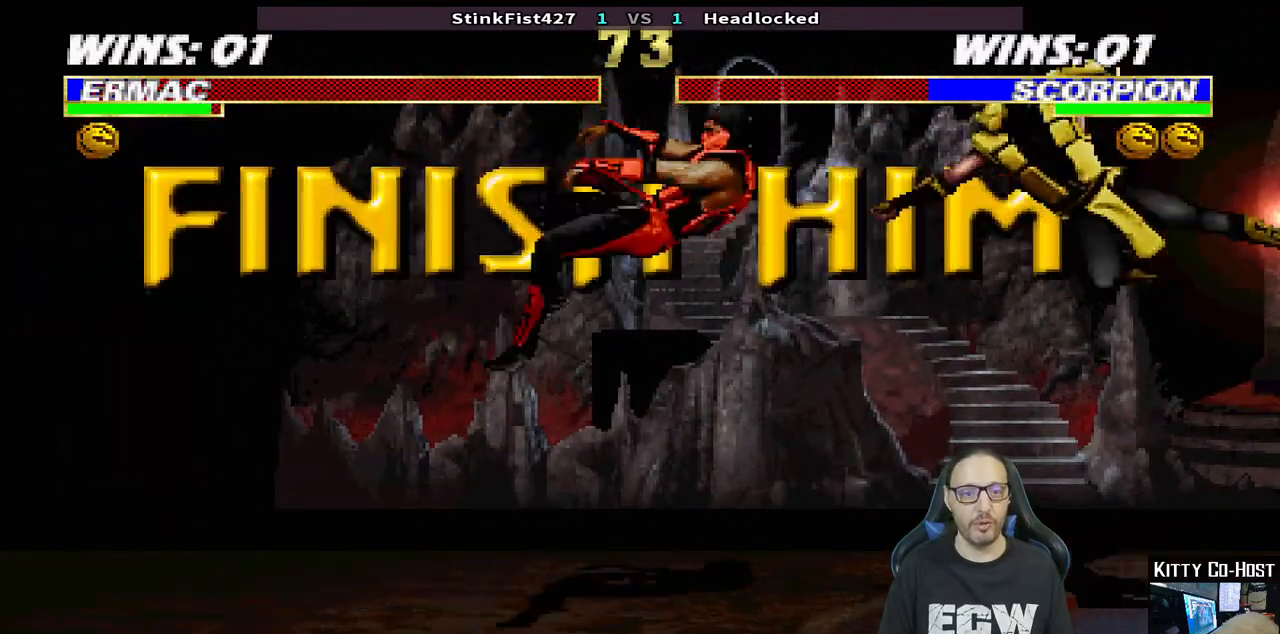
Gameplay with a controller (PlayStation layout); each line is a JSON object with the inputs held at the frame after it. "events" lists button and stick changes between this image and that frame as [ms after this image, input, new state], when the widget could be followed in between.
{"buttons": [], "left_stick": "center", "right_stick": "center", "events": [[33, "DPAD_DOWN", "up"], [117, "DPAD_LEFT", "up"], [133, "SQUARE", "up"]]}
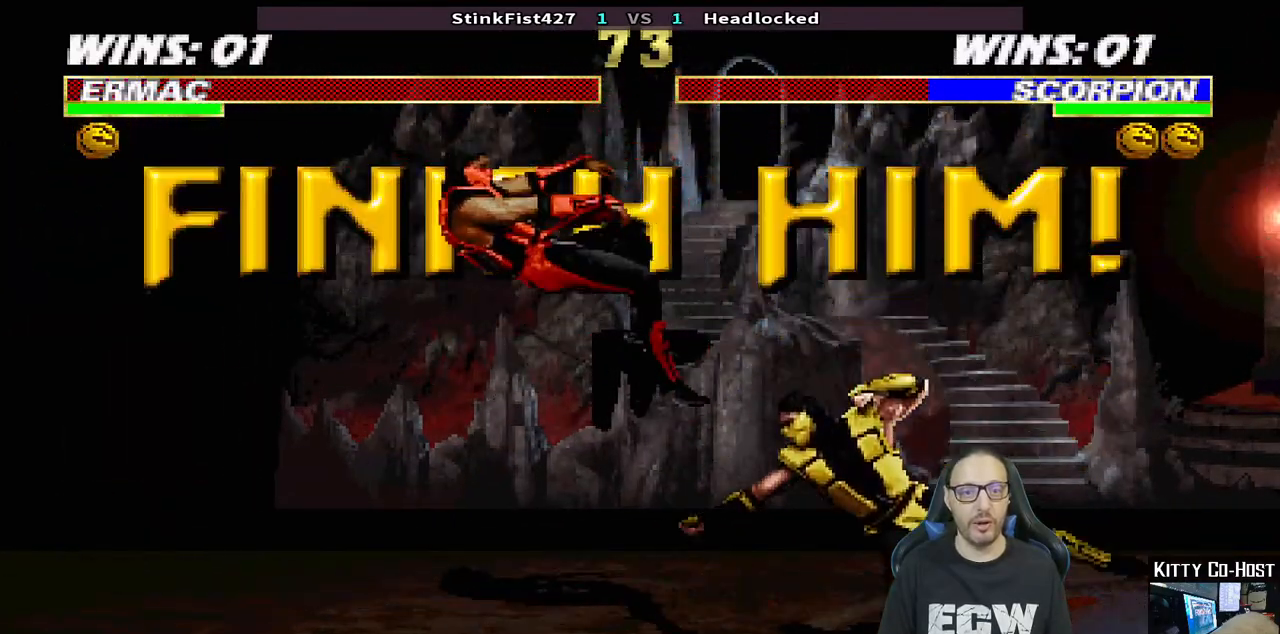
{"buttons": ["R1", "DPAD_DOWN"], "left_stick": "center", "right_stick": "center", "events": [[250, "R1", "down"], [450, "DPAD_DOWN", "down"]]}
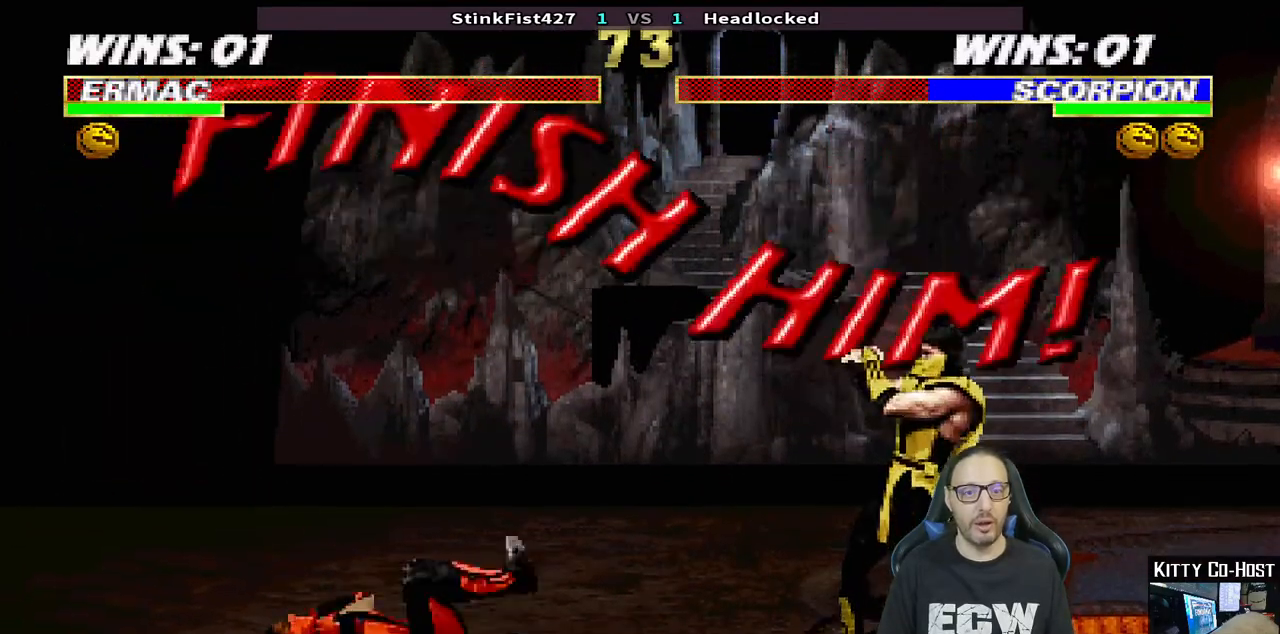
{"buttons": ["TRIANGLE"], "left_stick": "center", "right_stick": "center", "events": [[50, "DPAD_DOWN", "up"], [117, "DPAD_DOWN", "down"], [217, "DPAD_DOWN", "up"], [283, "DPAD_UP", "down"], [333, "R1", "up"], [367, "TRIANGLE", "down"], [383, "DPAD_UP", "up"]]}
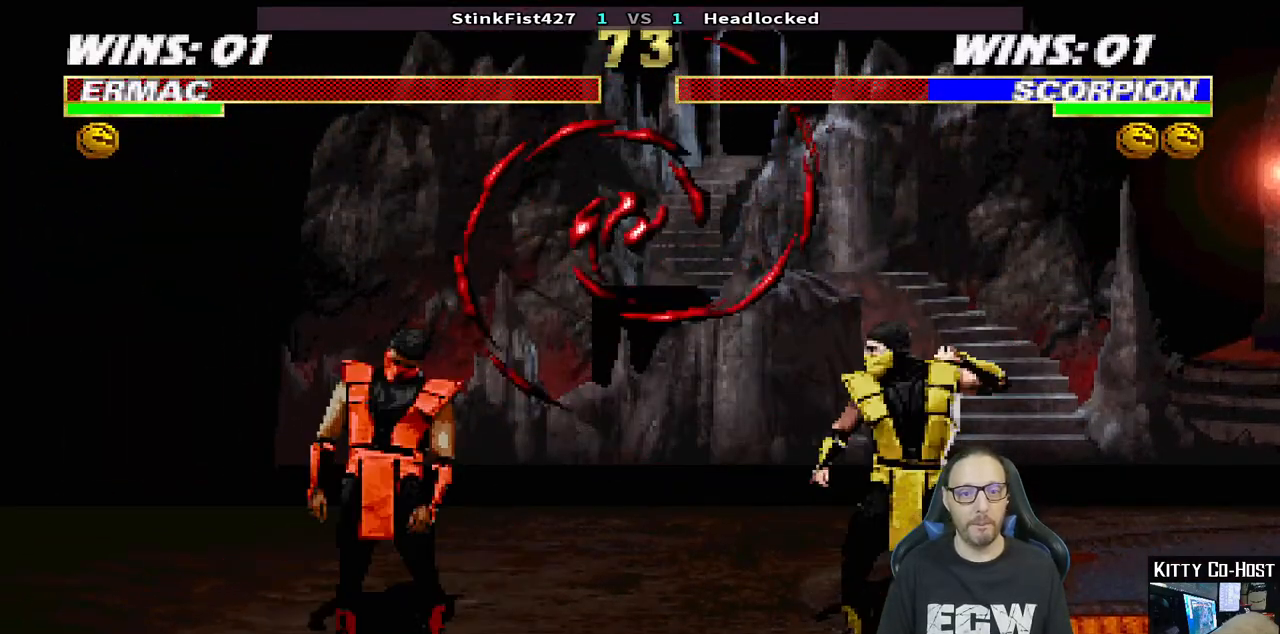
{"buttons": ["DPAD_LEFT"], "left_stick": "center", "right_stick": "center", "events": [[133, "TRIANGLE", "up"], [367, "DPAD_LEFT", "down"]]}
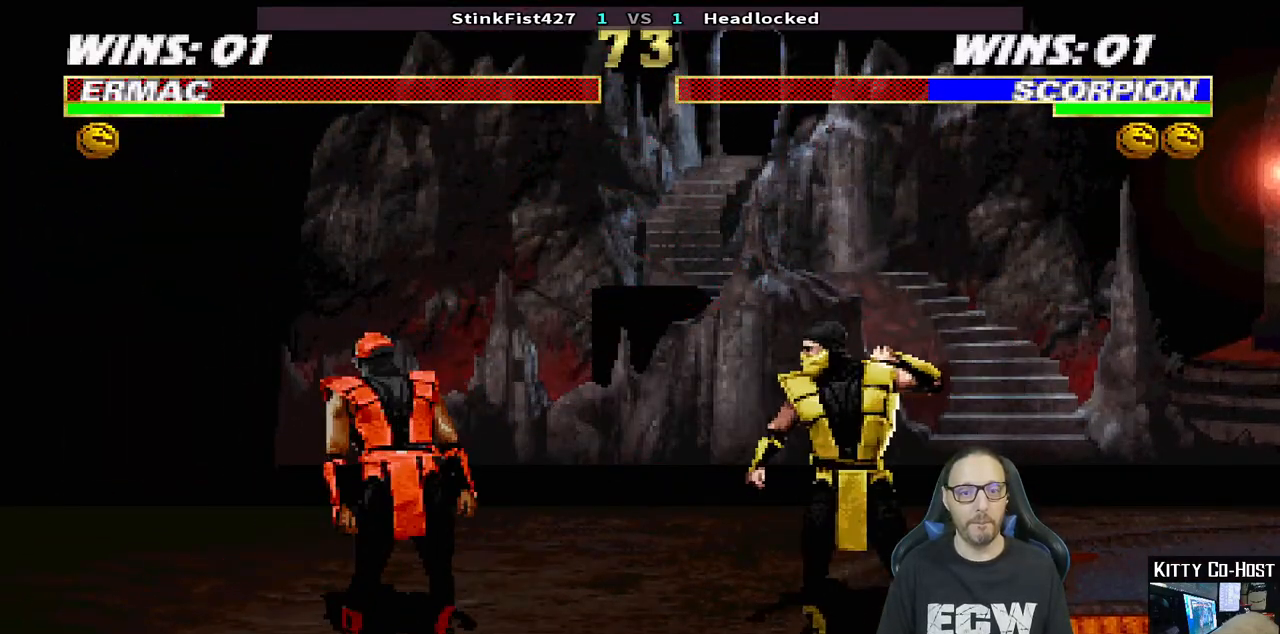
{"buttons": ["R1", "DPAD_UP"], "left_stick": "center", "right_stick": "center", "events": [[17, "DPAD_LEFT", "up"], [50, "R1", "down"], [167, "DPAD_DOWN", "down"], [267, "DPAD_DOWN", "up"], [333, "DPAD_DOWN", "down"], [417, "DPAD_DOWN", "up"], [483, "DPAD_UP", "down"]]}
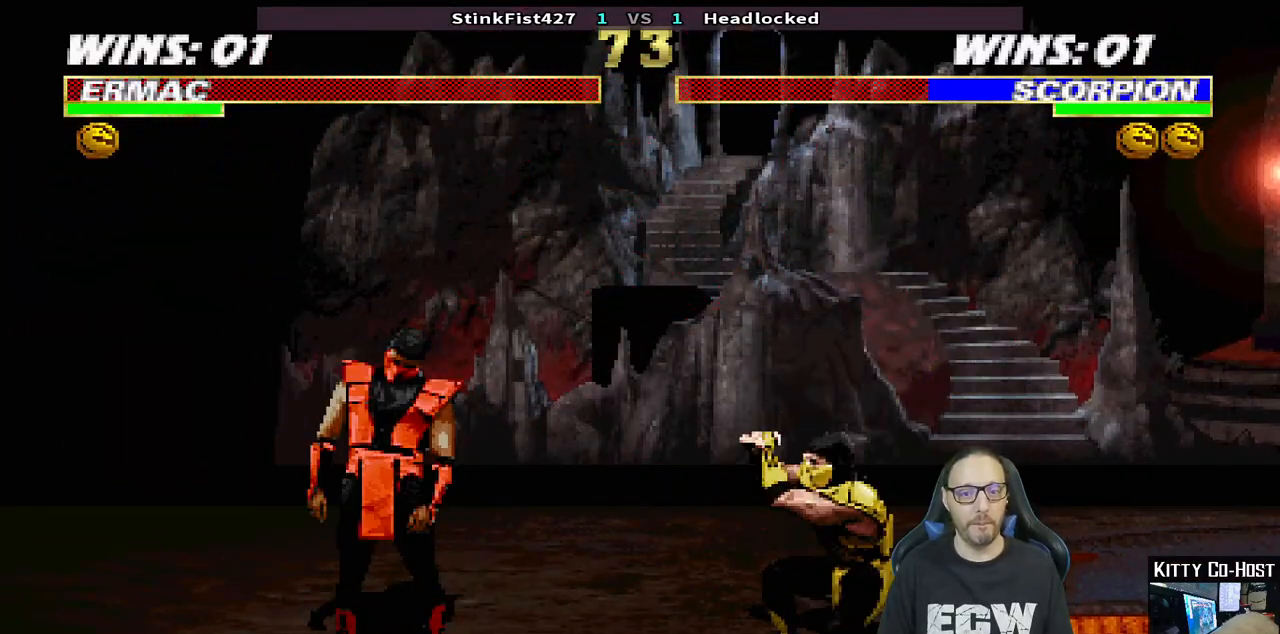
{"buttons": ["DPAD_RIGHT"], "left_stick": "center", "right_stick": "center", "events": [[50, "R1", "up"], [50, "TRIANGLE", "down"], [83, "DPAD_UP", "up"], [317, "TRIANGLE", "up"], [500, "DPAD_RIGHT", "down"]]}
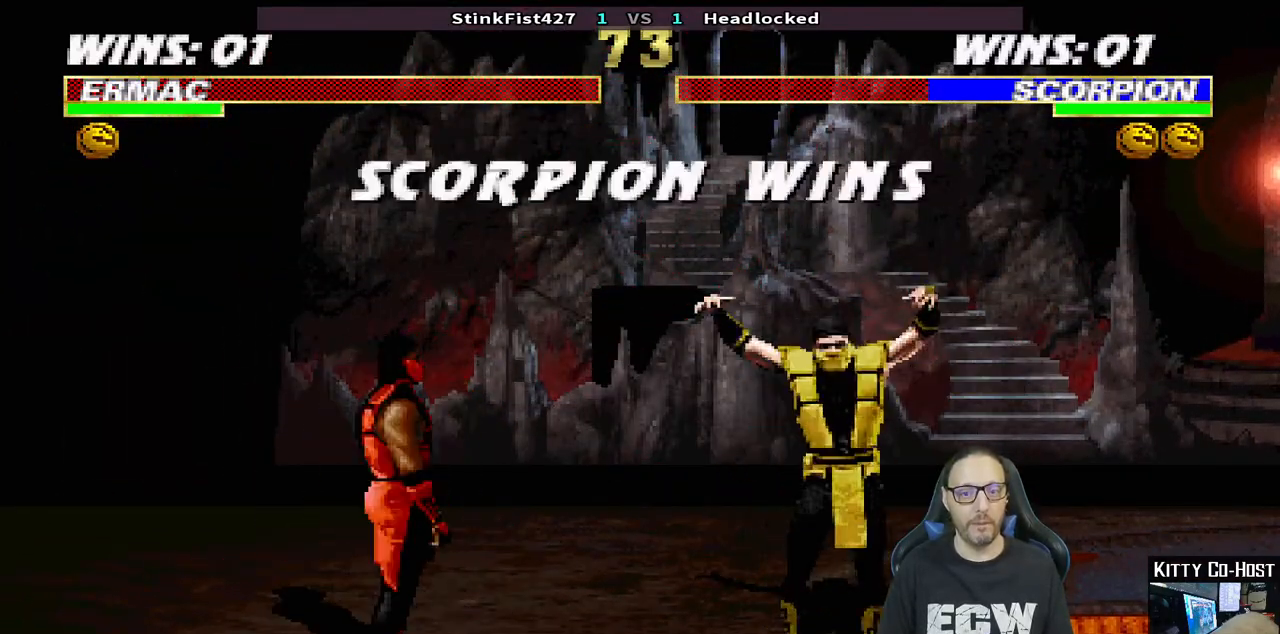
{"buttons": ["DPAD_UP"], "left_stick": "center", "right_stick": "center", "events": [[100, "DPAD_RIGHT", "up"], [117, "R1", "down"], [283, "DPAD_DOWN", "down"], [367, "R1", "up"], [383, "DPAD_DOWN", "up"], [467, "DPAD_UP", "down"]]}
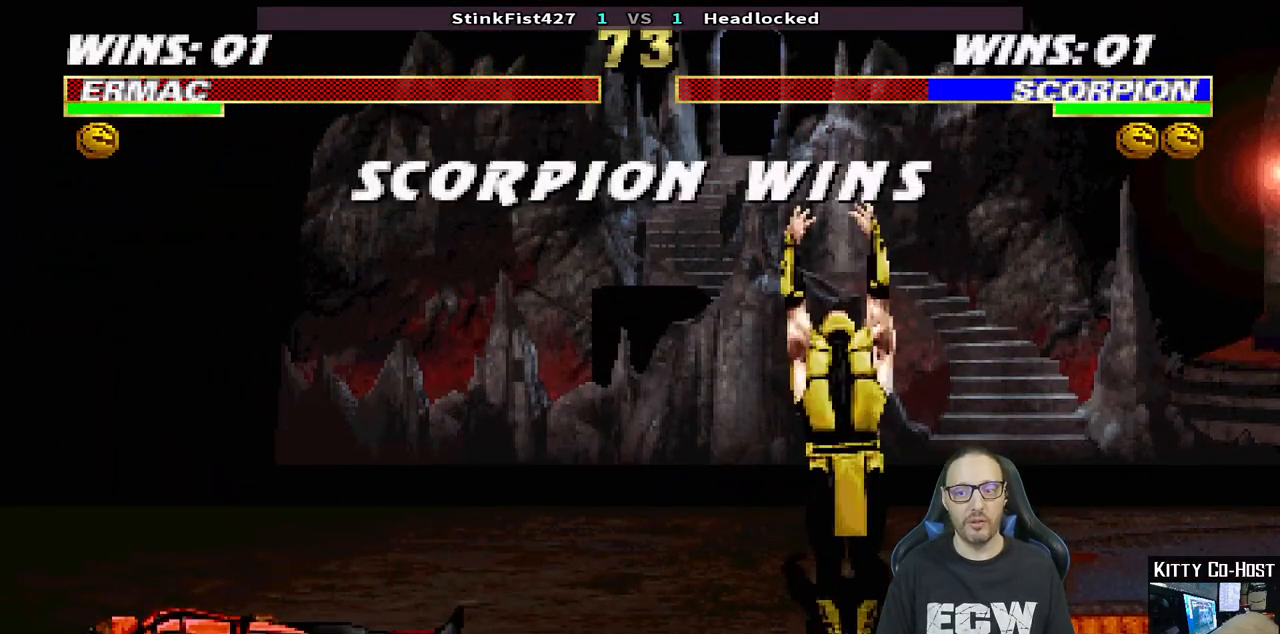
{"buttons": [], "left_stick": "center", "right_stick": "center", "events": [[67, "DPAD_UP", "up"], [67, "TRIANGLE", "down"], [133, "CIRCLE", "down"], [200, "TRIANGLE", "up"], [217, "CIRCLE", "up"]]}
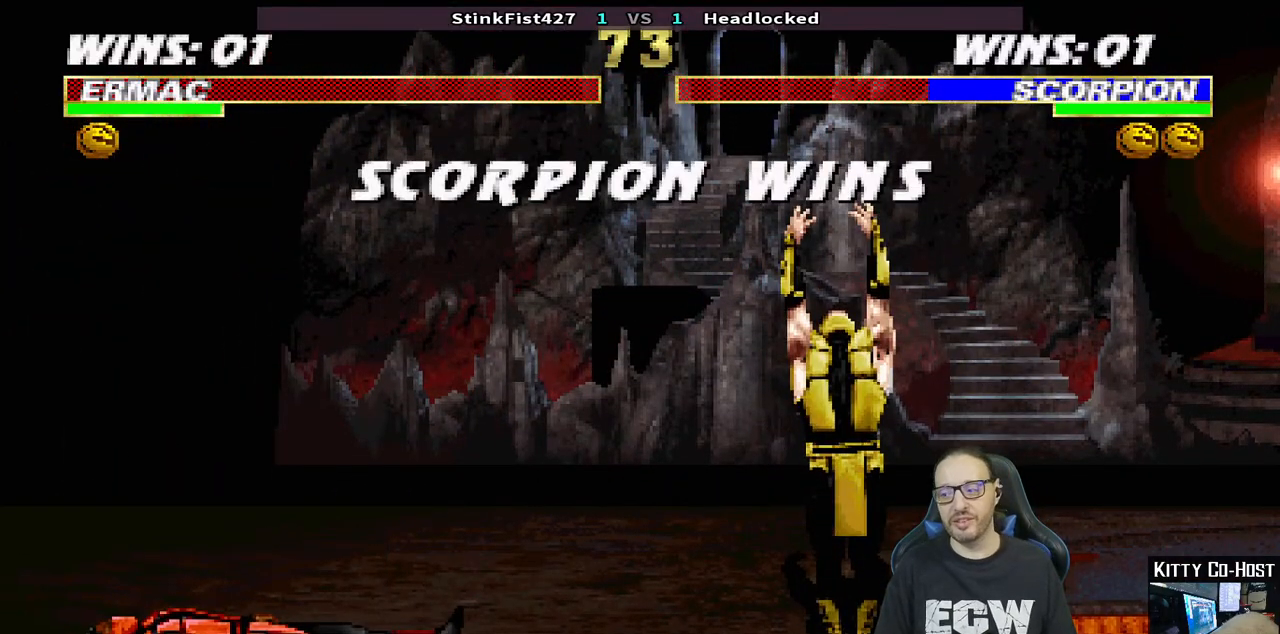
{"buttons": [], "left_stick": "center", "right_stick": "center", "events": []}
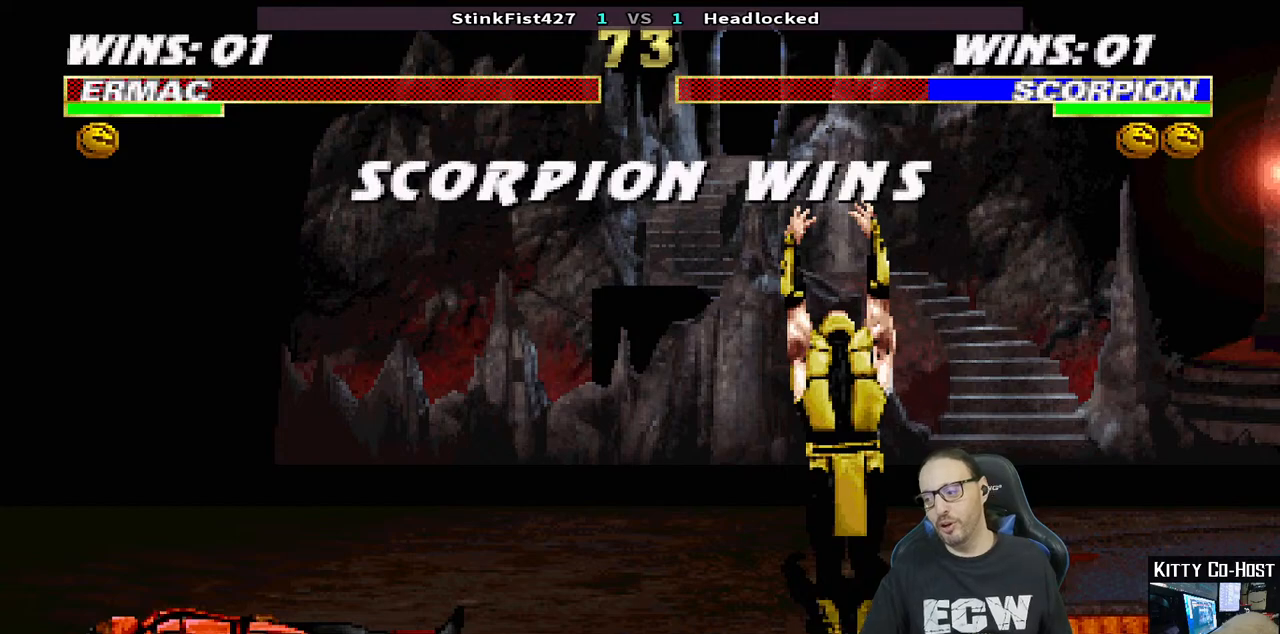
{"buttons": [], "left_stick": "center", "right_stick": "center", "events": []}
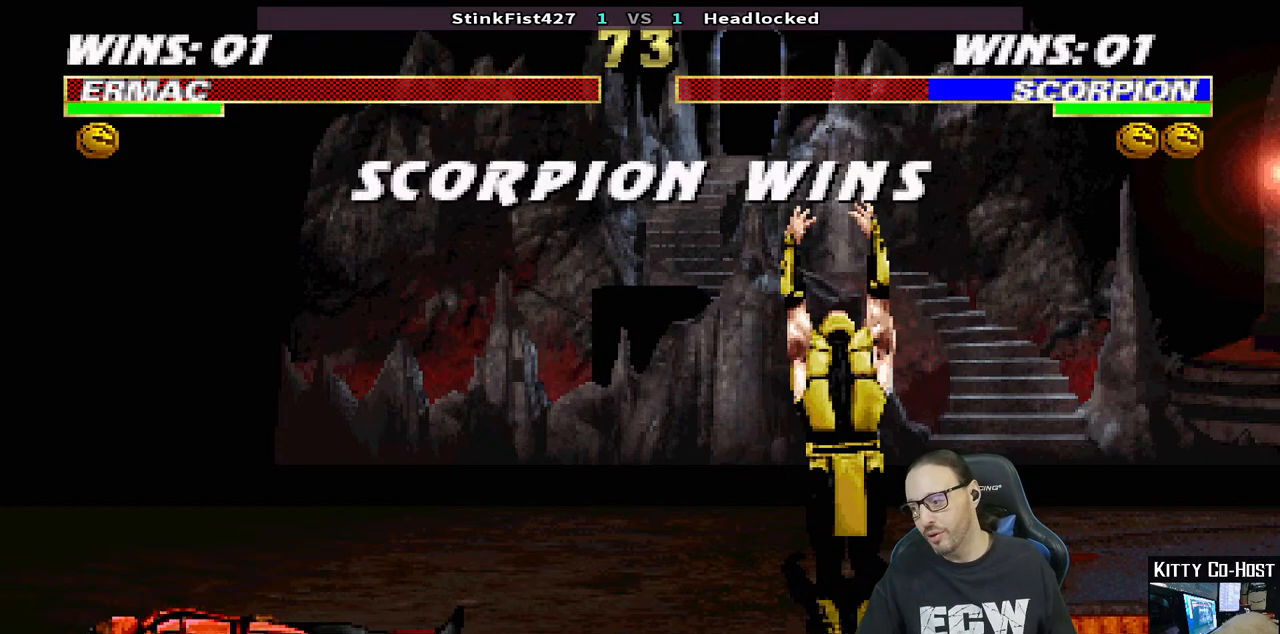
{"buttons": [], "left_stick": "center", "right_stick": "center", "events": []}
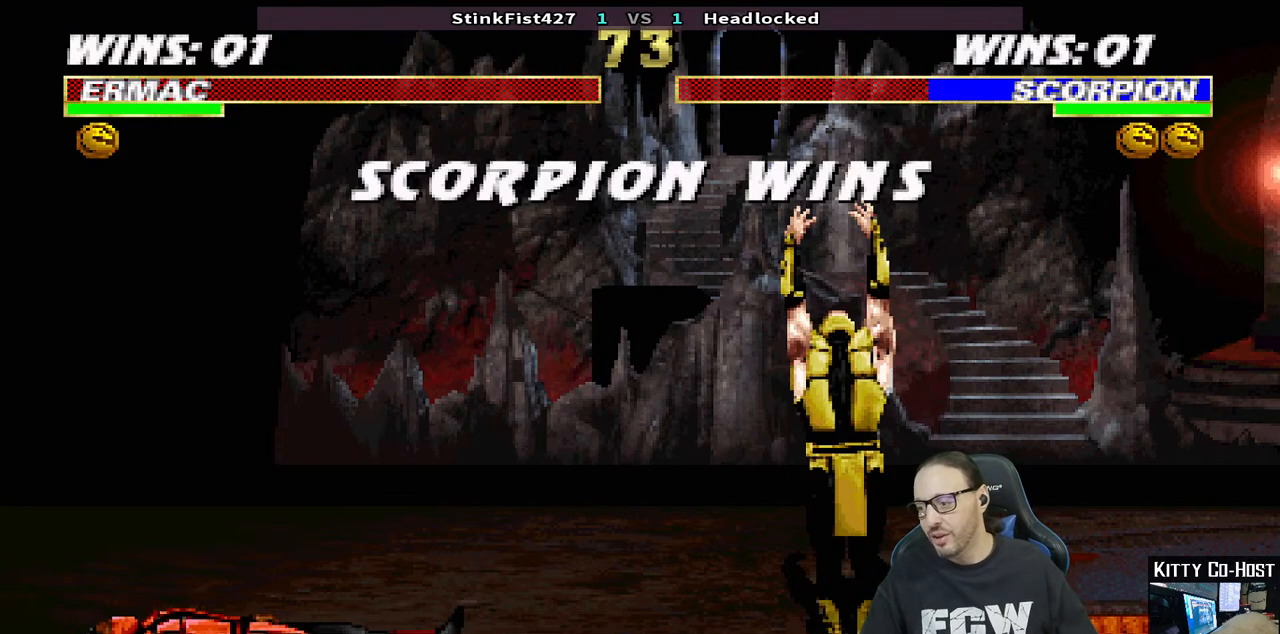
{"buttons": [], "left_stick": "center", "right_stick": "center", "events": []}
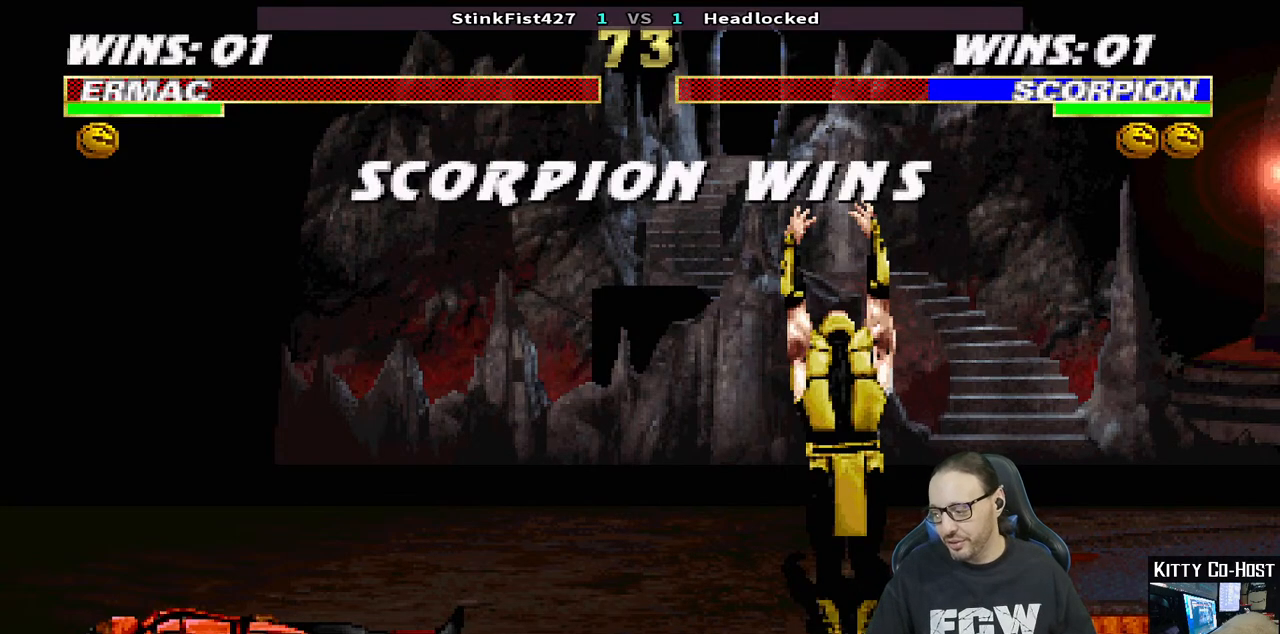
{"buttons": [], "left_stick": "center", "right_stick": "center", "events": []}
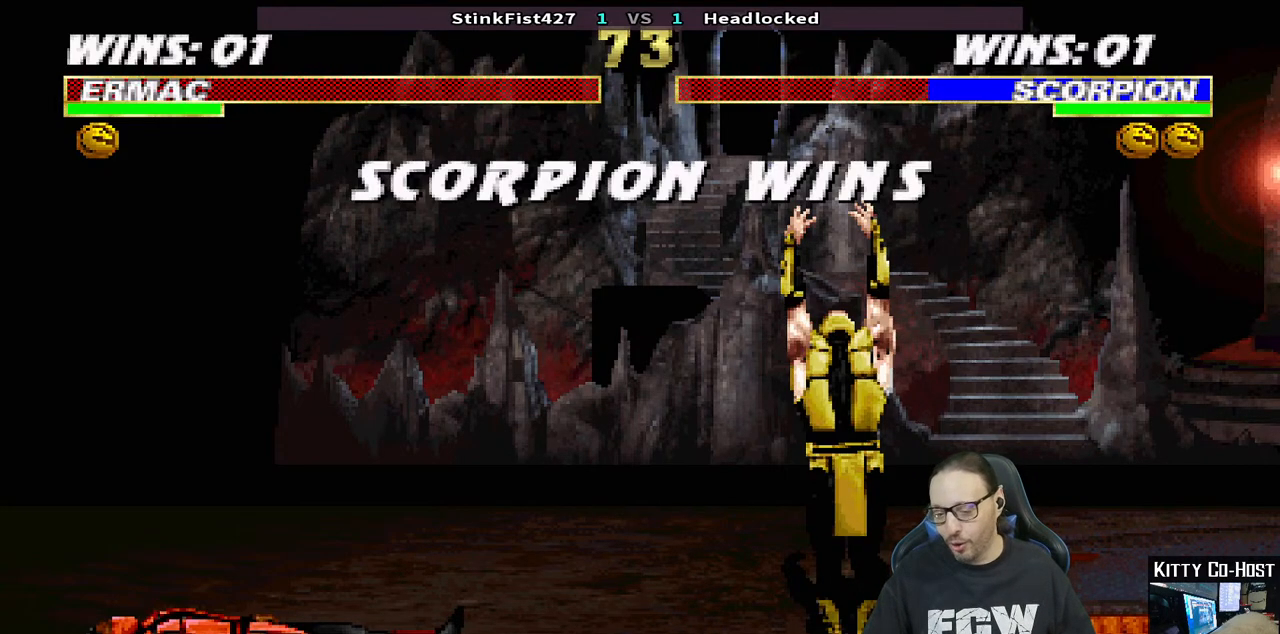
{"buttons": [], "left_stick": "center", "right_stick": "center", "events": []}
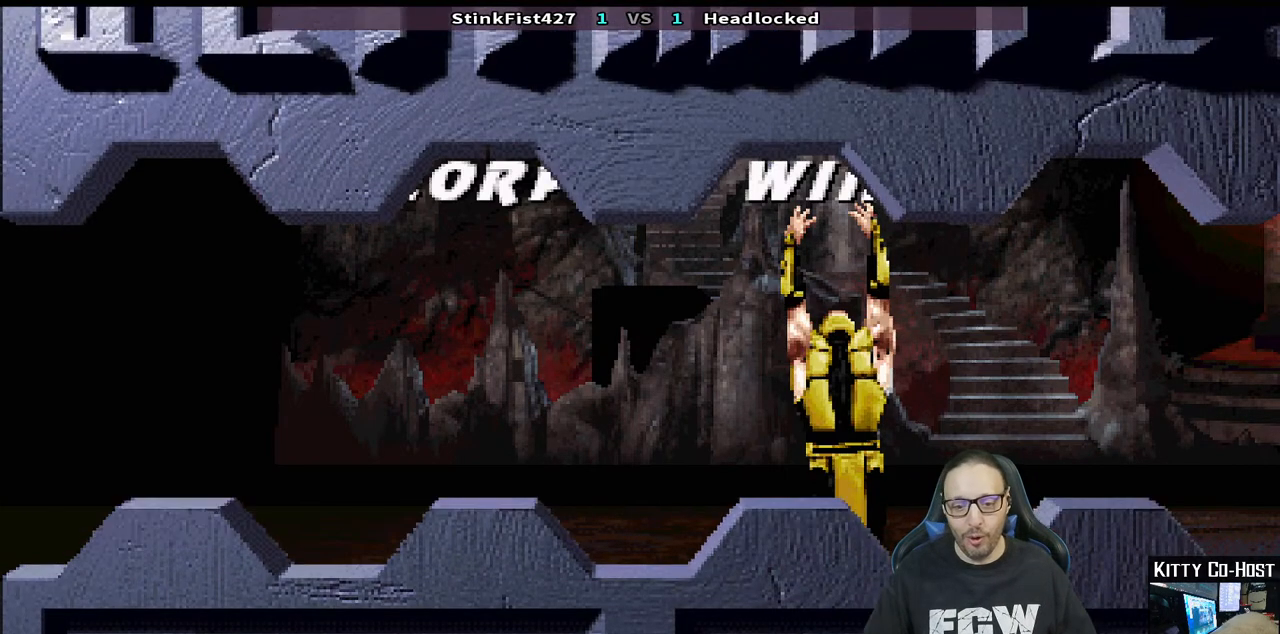
{"buttons": [], "left_stick": "center", "right_stick": "center", "events": []}
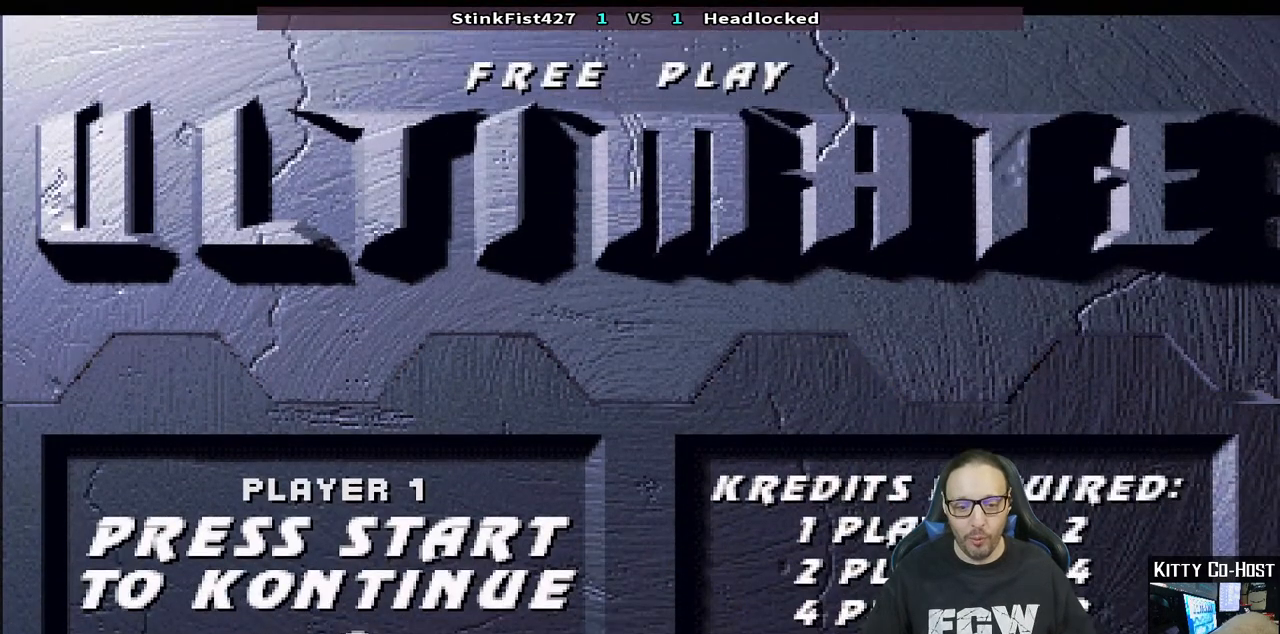
{"buttons": [], "left_stick": "center", "right_stick": "center", "events": []}
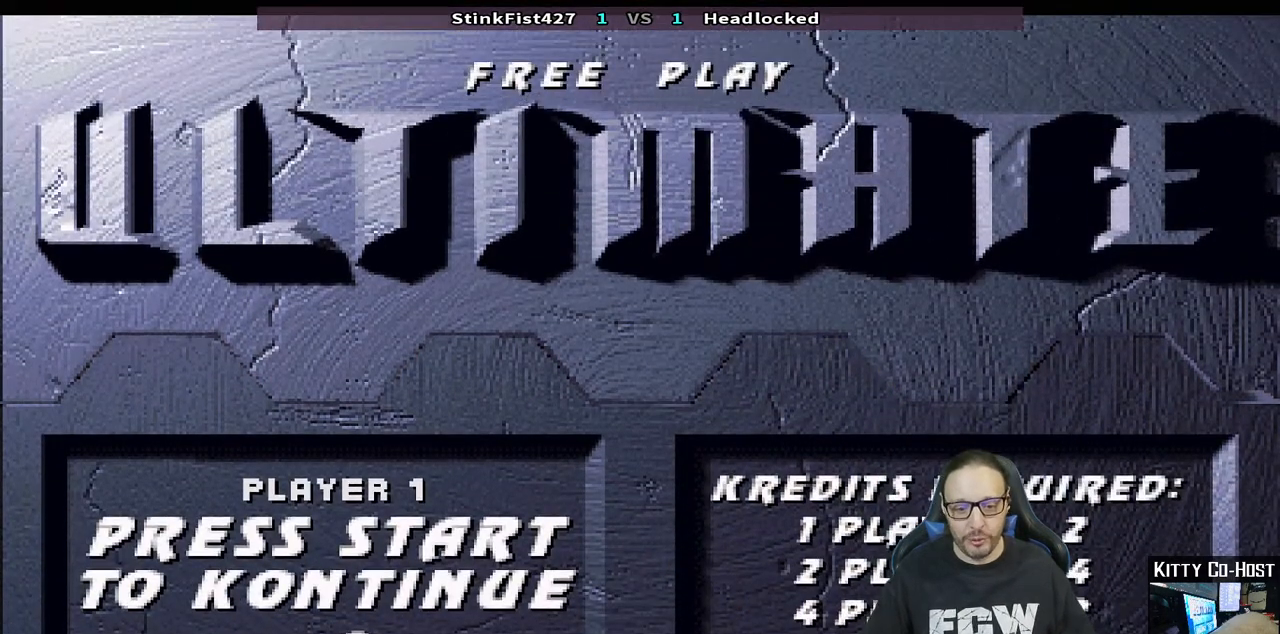
{"buttons": [], "left_stick": "center", "right_stick": "center", "events": []}
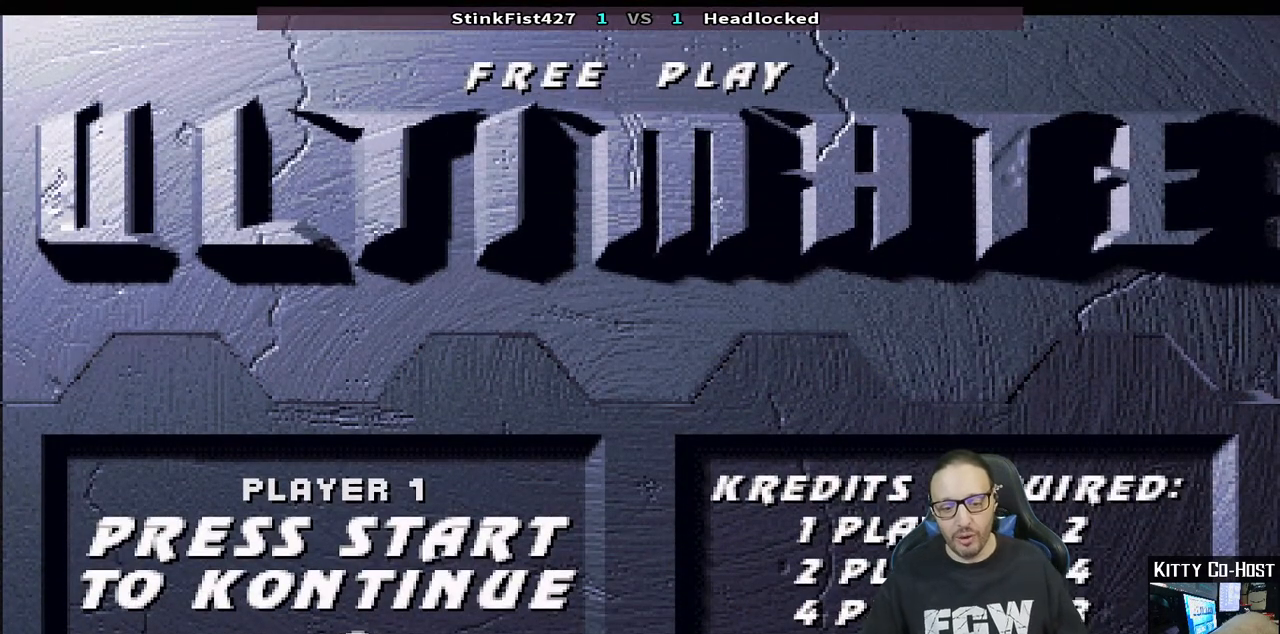
{"buttons": ["CROSS"], "left_stick": "center", "right_stick": "center", "events": [[400, "CROSS", "down"]]}
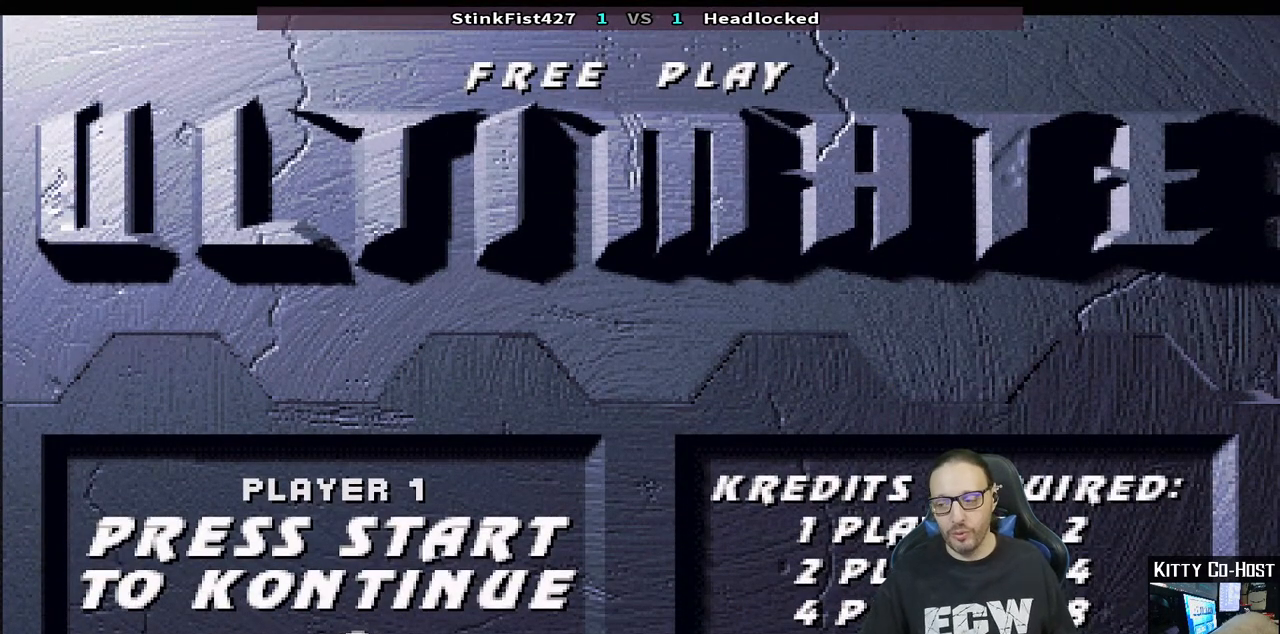
{"buttons": [], "left_stick": "center", "right_stick": "center", "events": [[67, "CROSS", "up"]]}
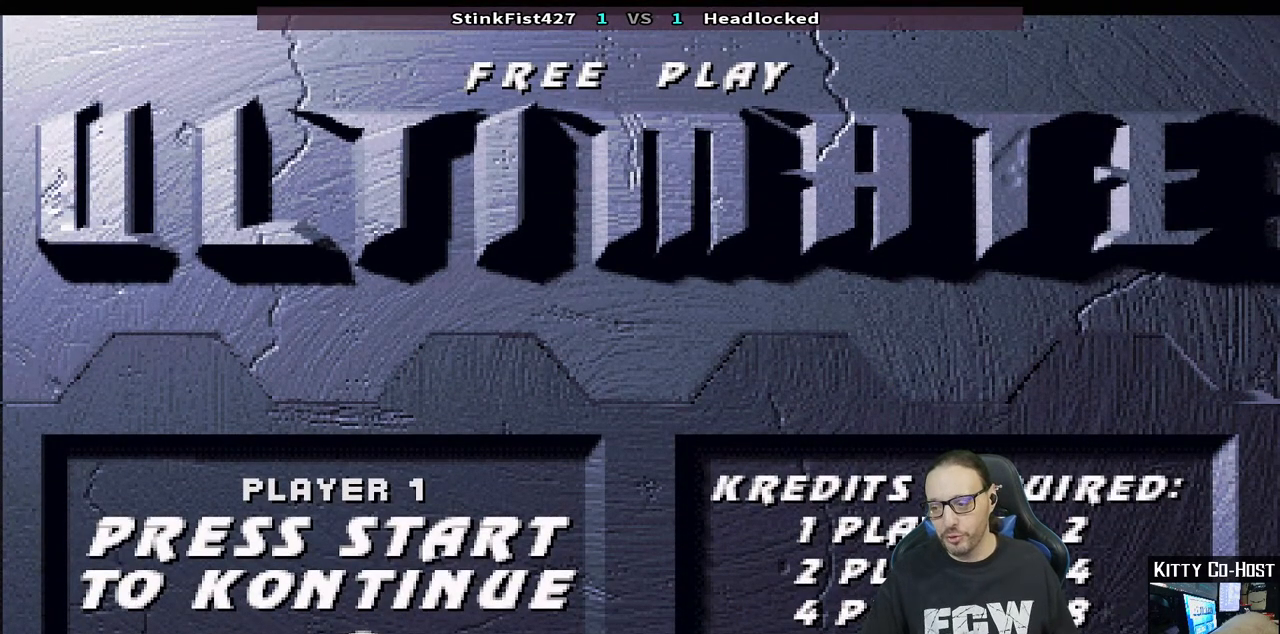
{"buttons": [], "left_stick": "center", "right_stick": "center", "events": []}
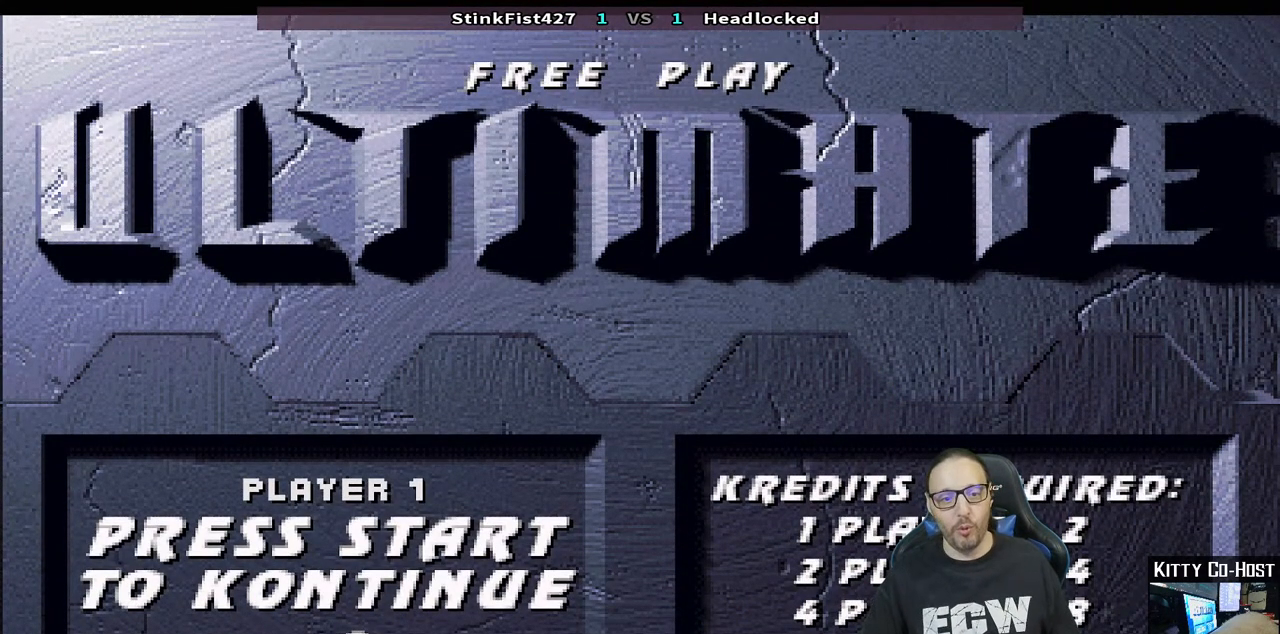
{"buttons": [], "left_stick": "center", "right_stick": "center", "events": []}
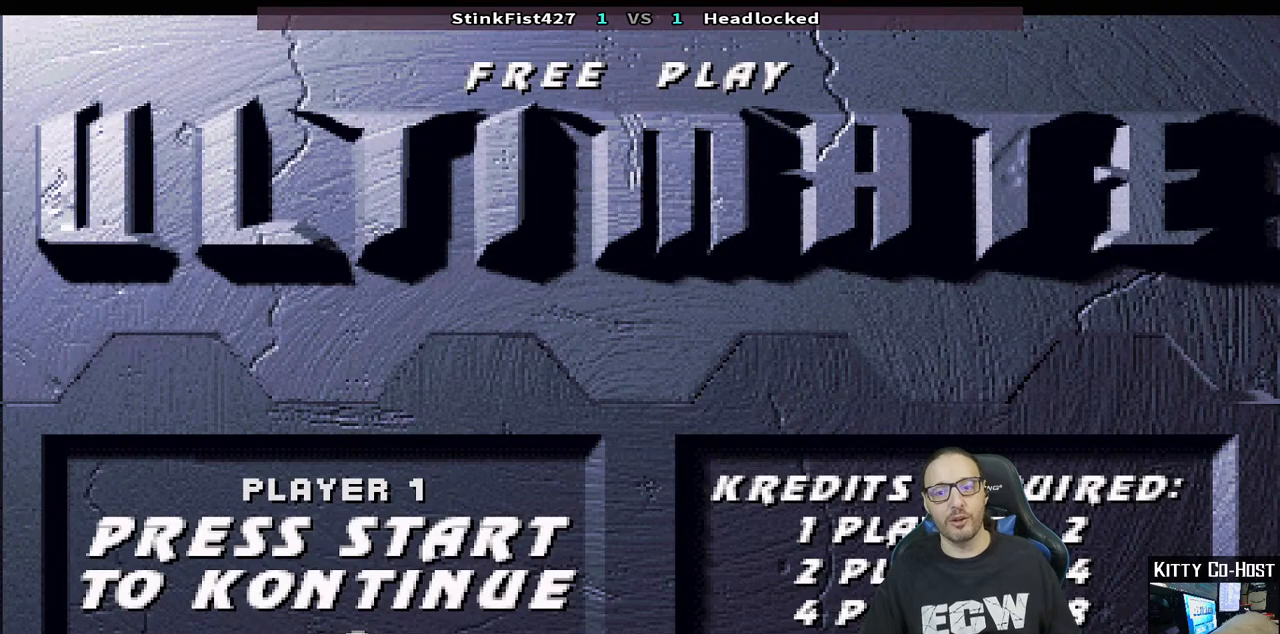
{"buttons": [], "left_stick": "center", "right_stick": "center", "events": []}
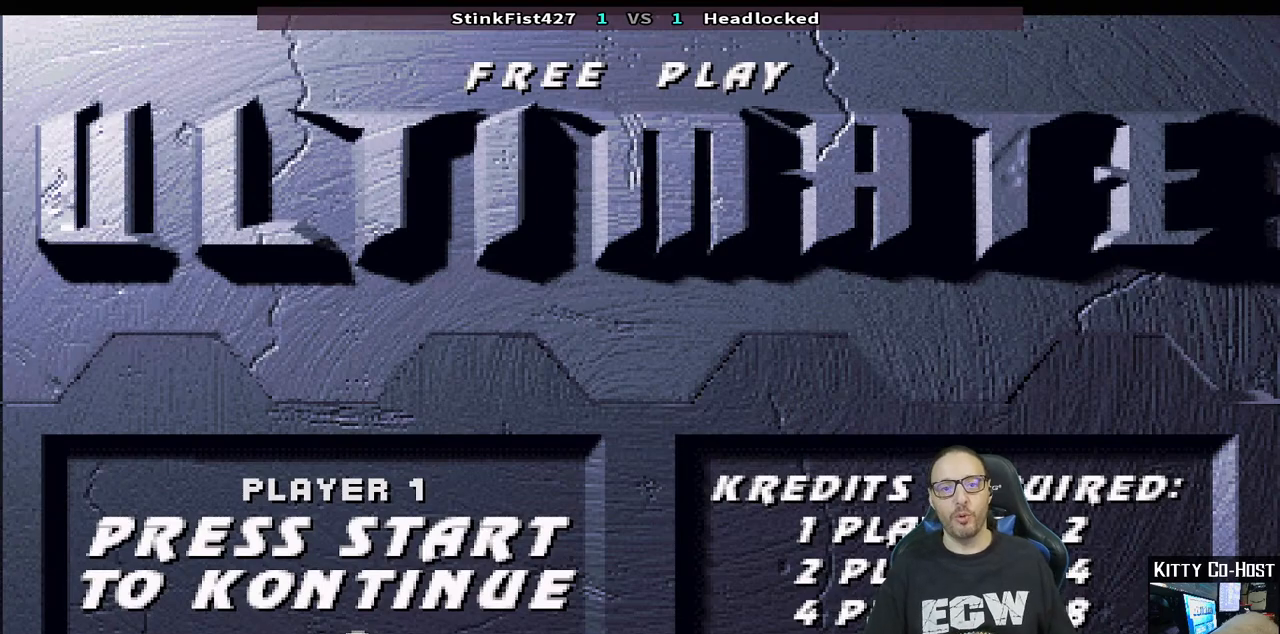
{"buttons": [], "left_stick": "center", "right_stick": "center", "events": [[117, "CROSS", "down"], [300, "CROSS", "up"]]}
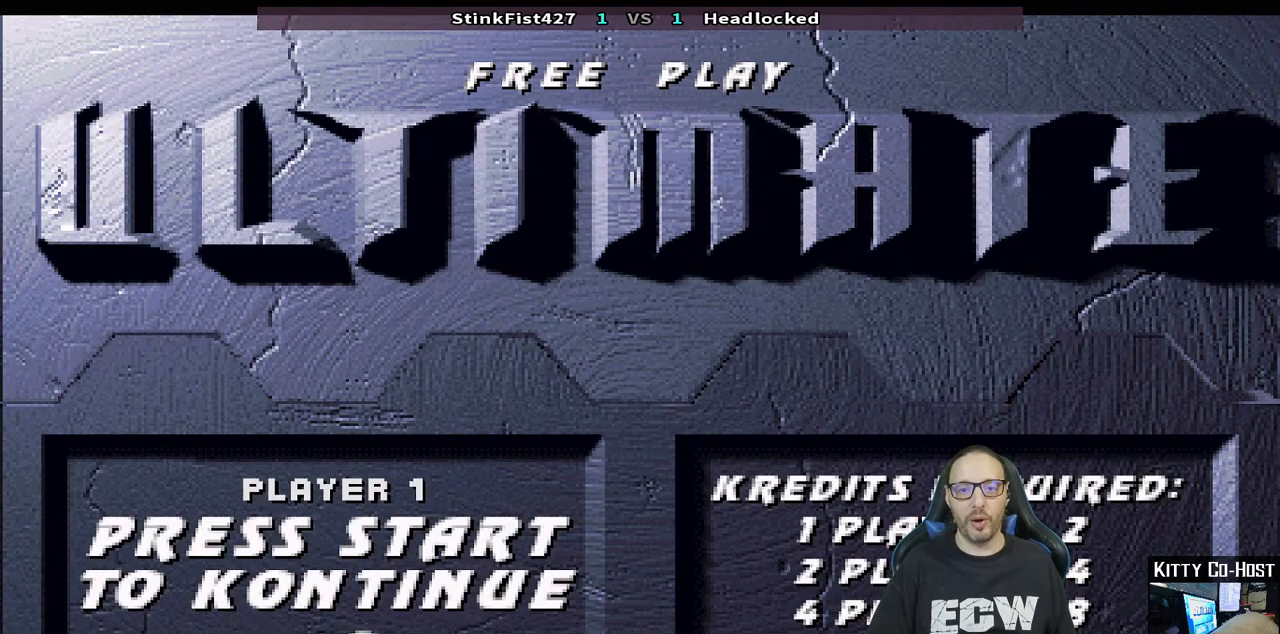
{"buttons": [], "left_stick": "center", "right_stick": "center", "events": []}
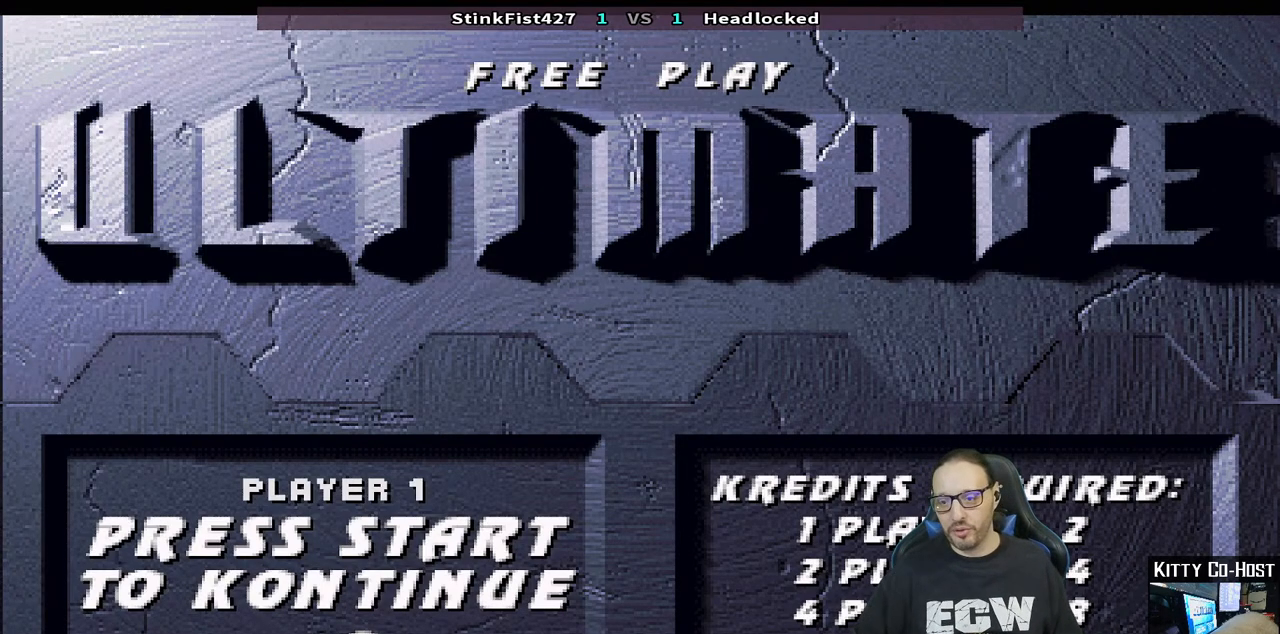
{"buttons": ["CROSS"], "left_stick": "center", "right_stick": "center", "events": [[433, "CROSS", "down"]]}
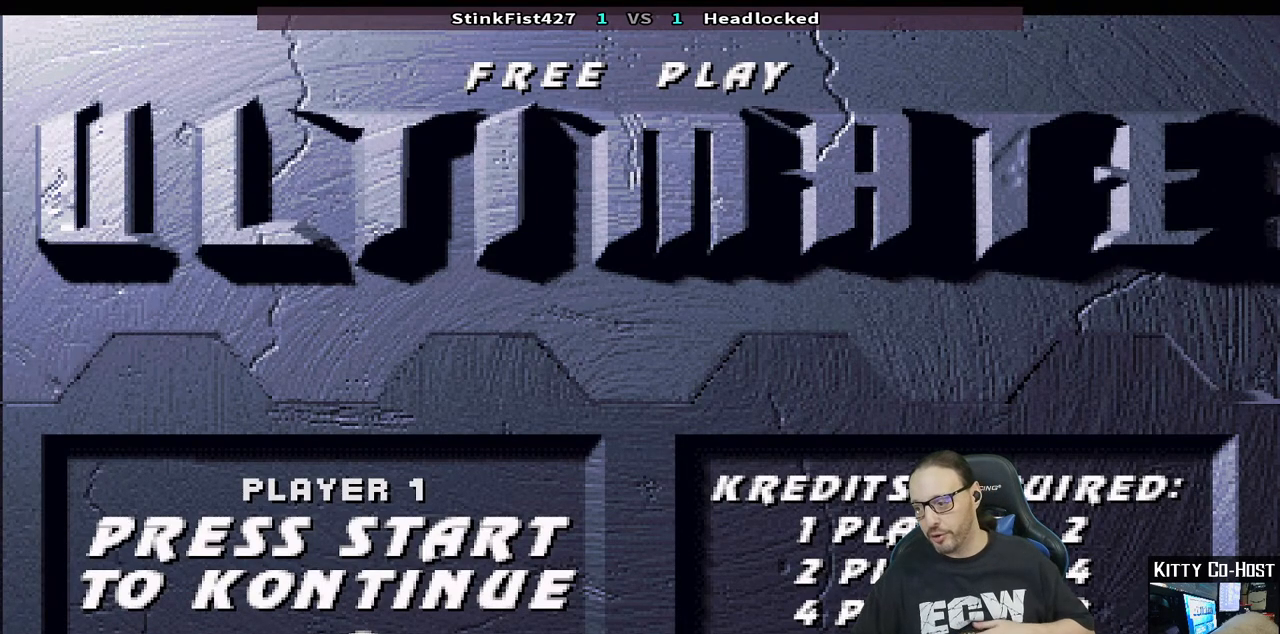
{"buttons": [], "left_stick": "center", "right_stick": "center", "events": [[67, "R1", "down"], [100, "CROSS", "up"], [150, "R1", "up"]]}
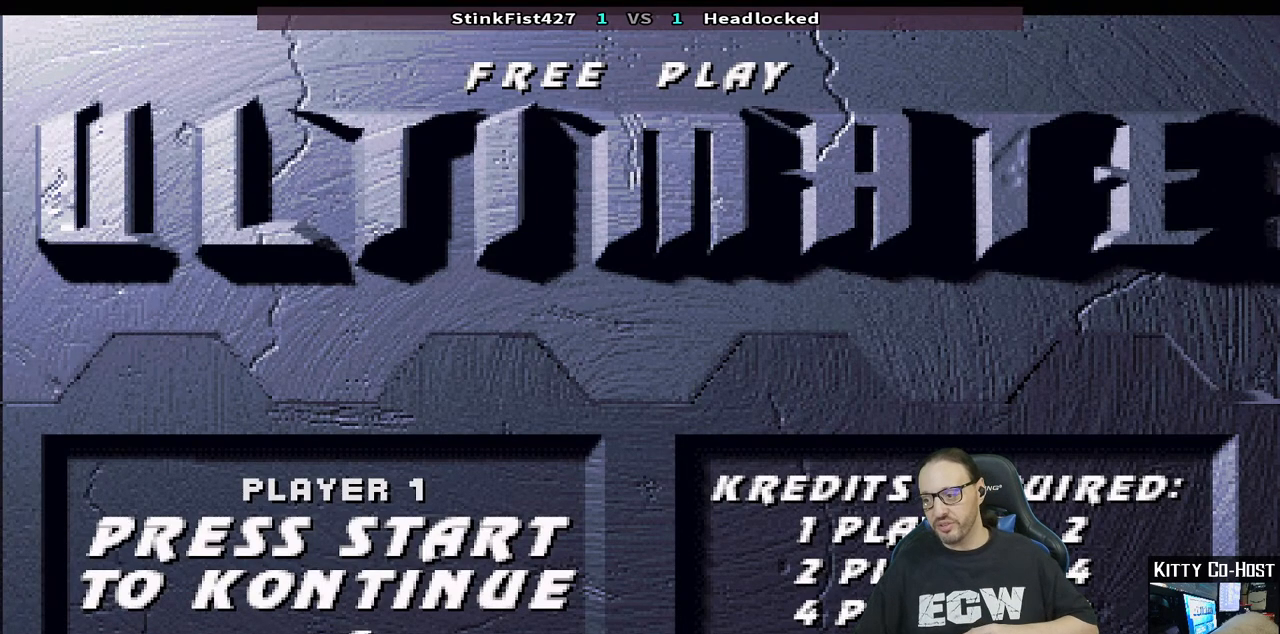
{"buttons": [], "left_stick": "center", "right_stick": "center", "events": []}
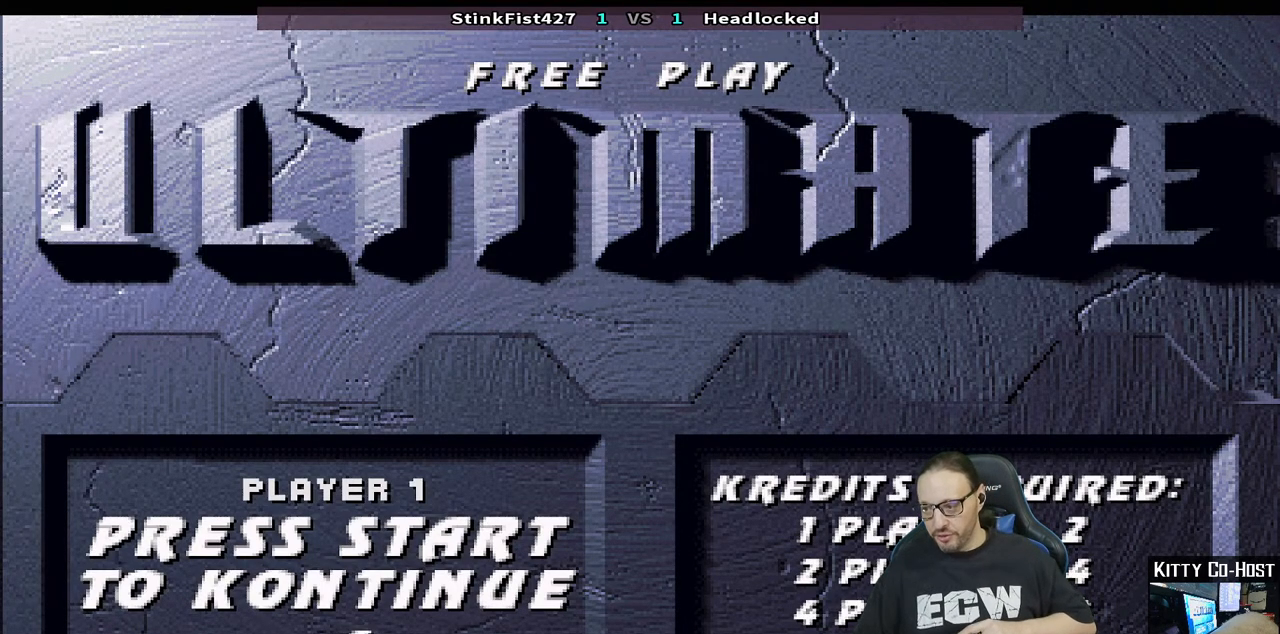
{"buttons": ["CROSS"], "left_stick": "center", "right_stick": "center", "events": [[400, "CROSS", "down"]]}
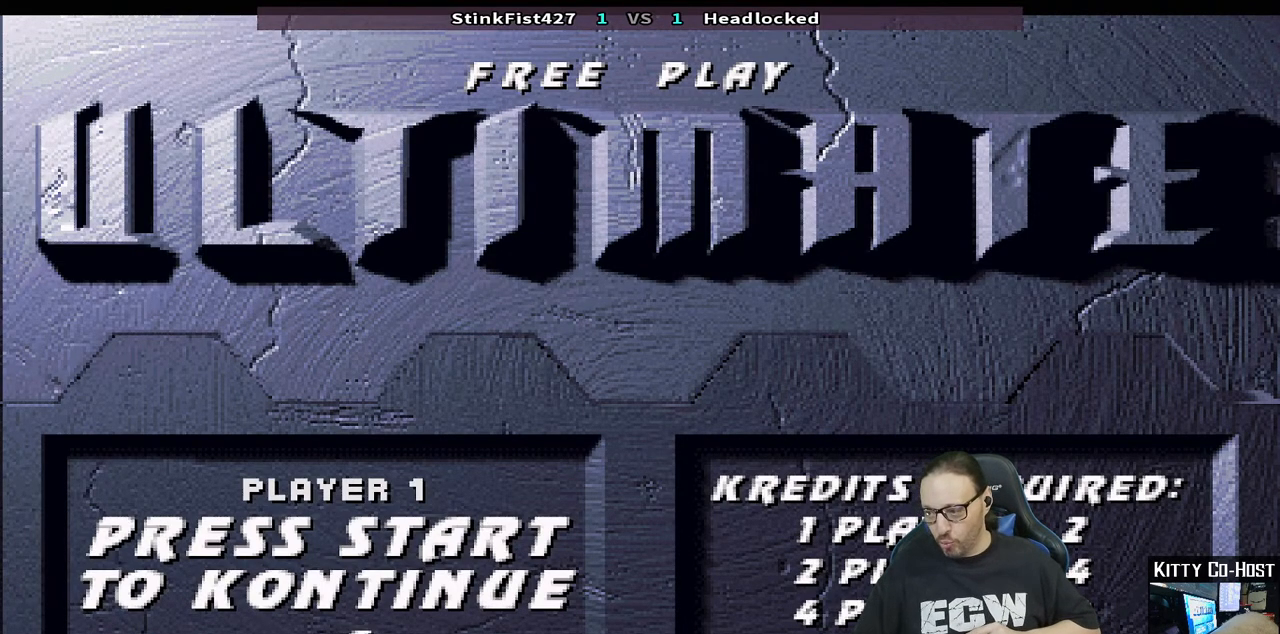
{"buttons": [], "left_stick": "center", "right_stick": "center", "events": [[100, "CROSS", "up"]]}